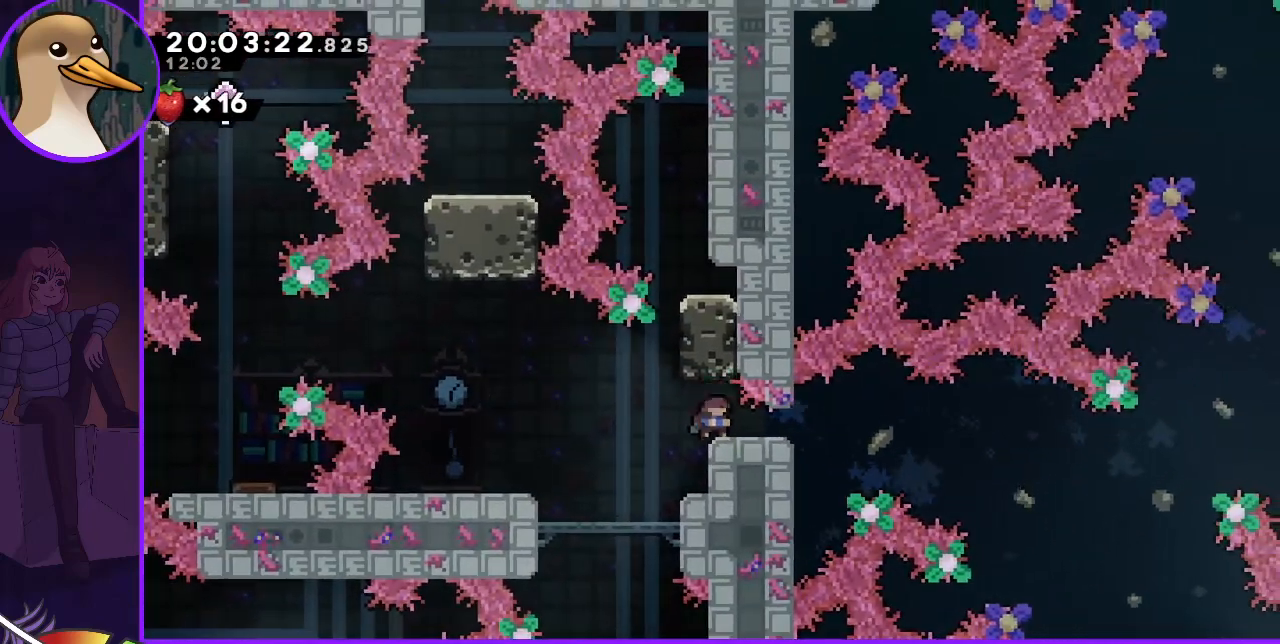
Gameplay with keyboard; each line is a JSON object with the keys held at the frame after it. "events" lists presses ("down") and releases ("up") of "dash", "demo", "down", "grab", "jump", "jump2", "left", "right" and "up" between this image and that frame as [ms after this image, input, new state], when the widget could be followed in between. No other keys are recorded. Mouse input is not recorded. Key names are as the overlay labels them; some are game actions (e.g. jump) rather than physical keys.
{"keys": ["right"], "events": [[33, "demo", "down"], [100, "right", "down"], [200, "demo", "up"]]}
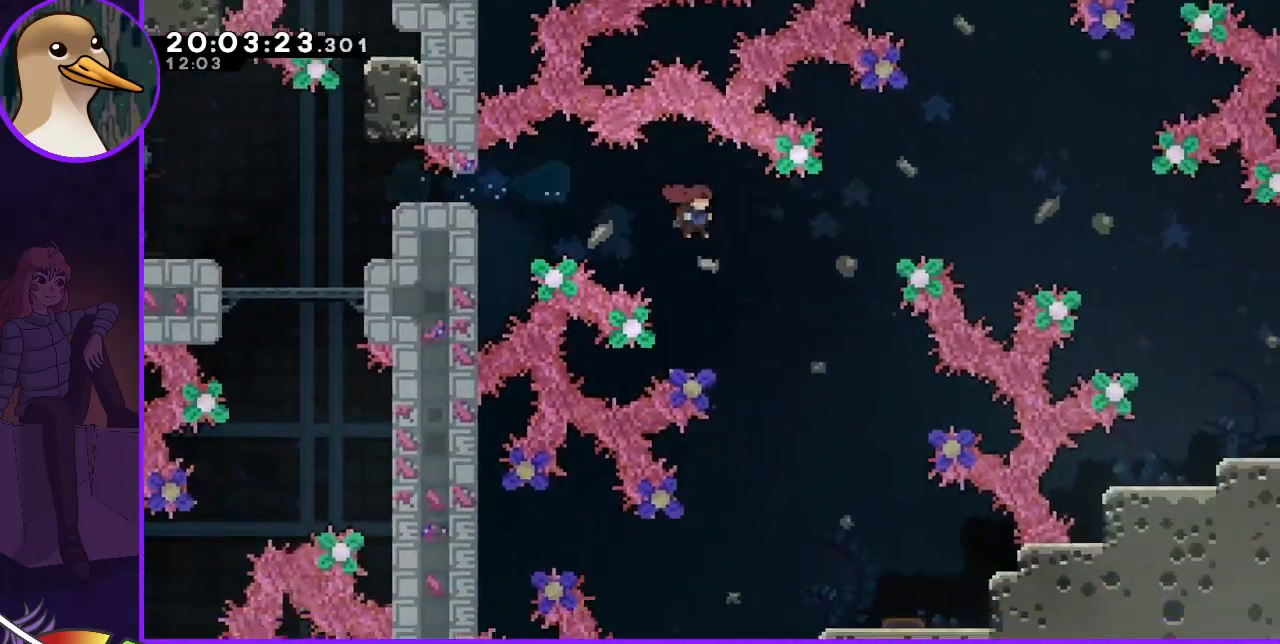
{"keys": ["right"], "events": [[200, "right", "up"], [433, "right", "down"]]}
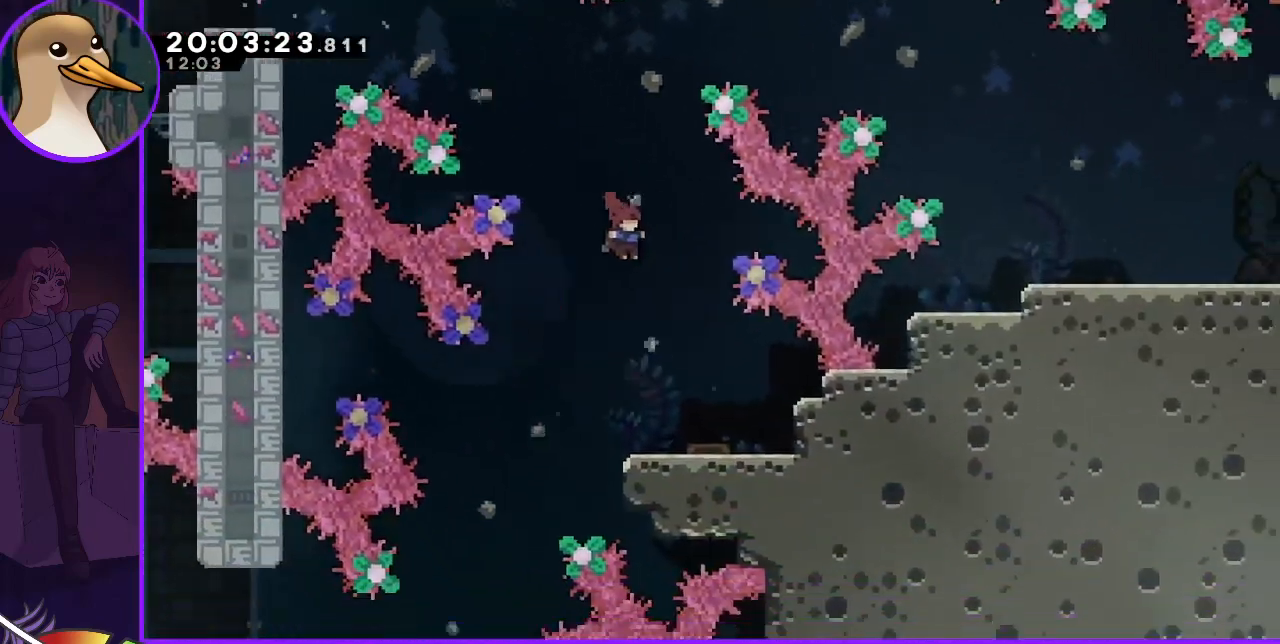
{"keys": [], "events": [[67, "right", "up"], [233, "right", "down"], [267, "right", "up"]]}
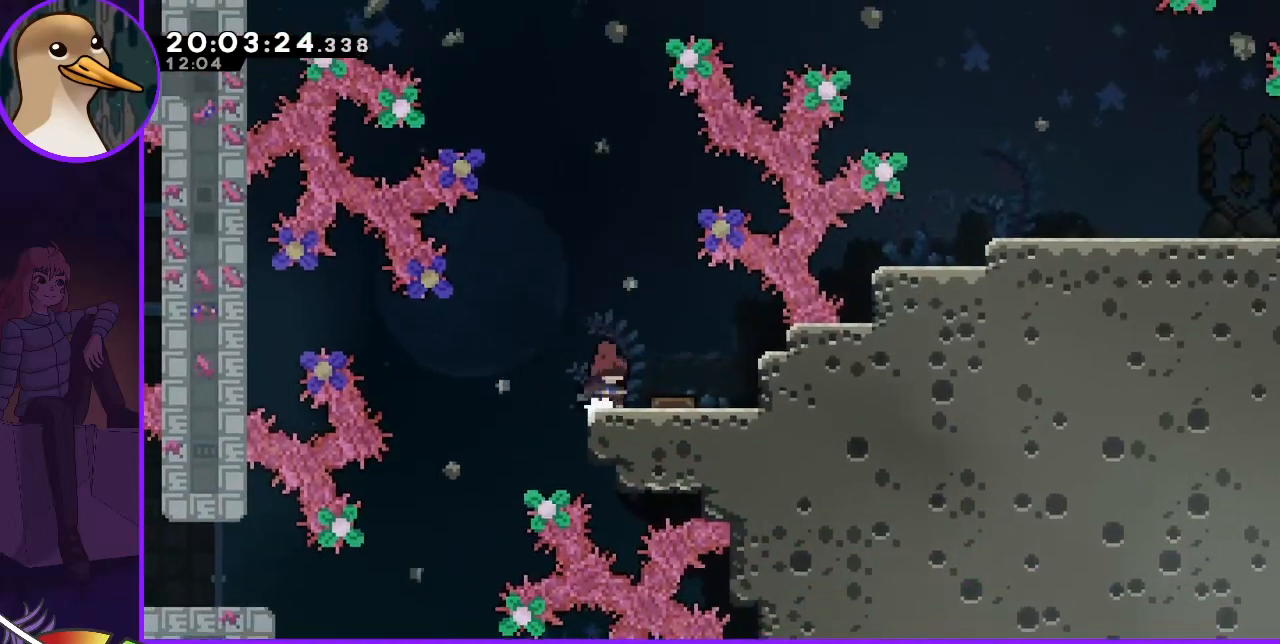
{"keys": [], "events": []}
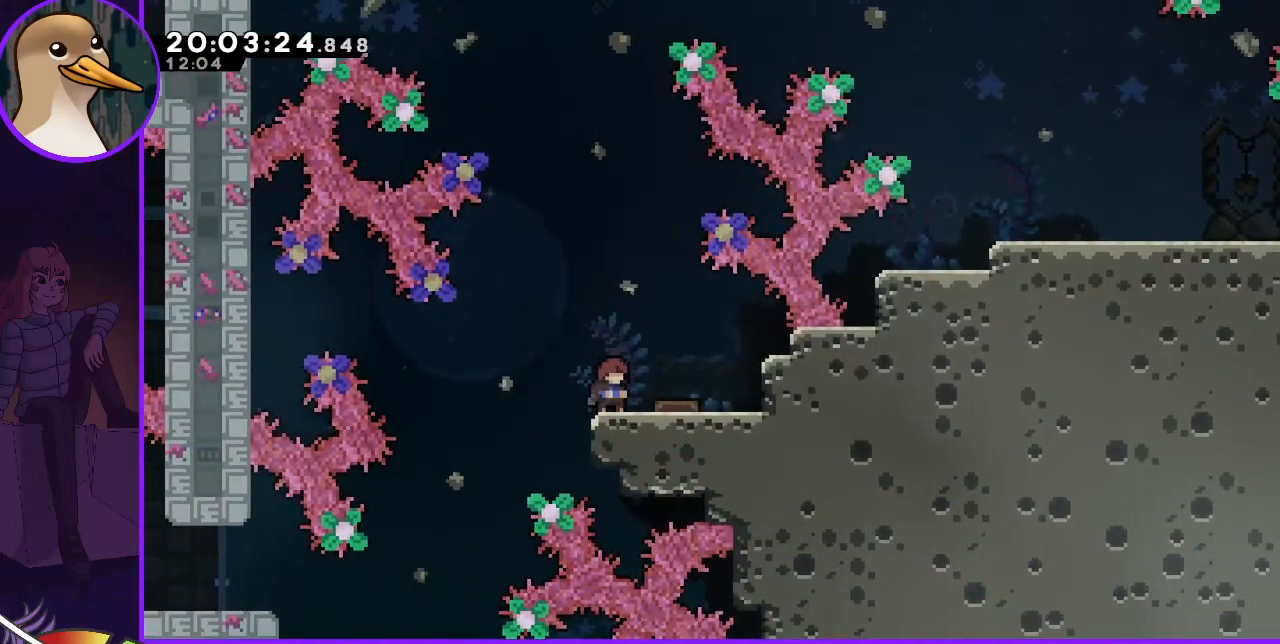
{"keys": ["right"], "events": [[467, "right", "down"]]}
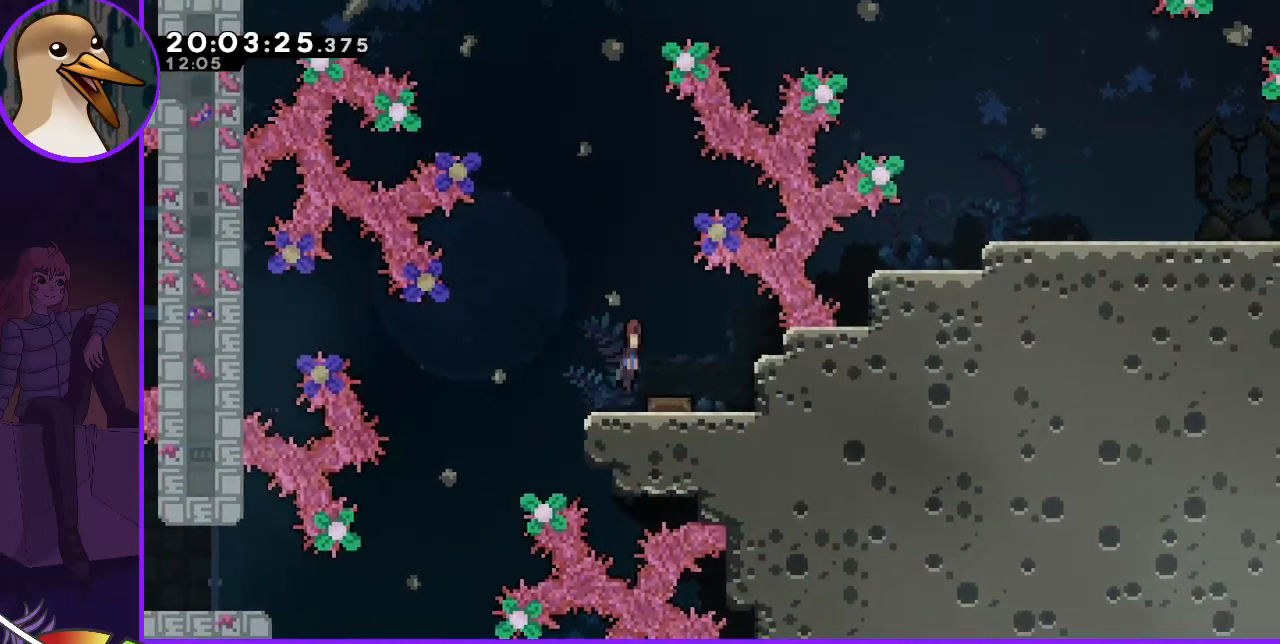
{"keys": [], "events": [[100, "right", "up"], [267, "left", "down"], [433, "left", "up"]]}
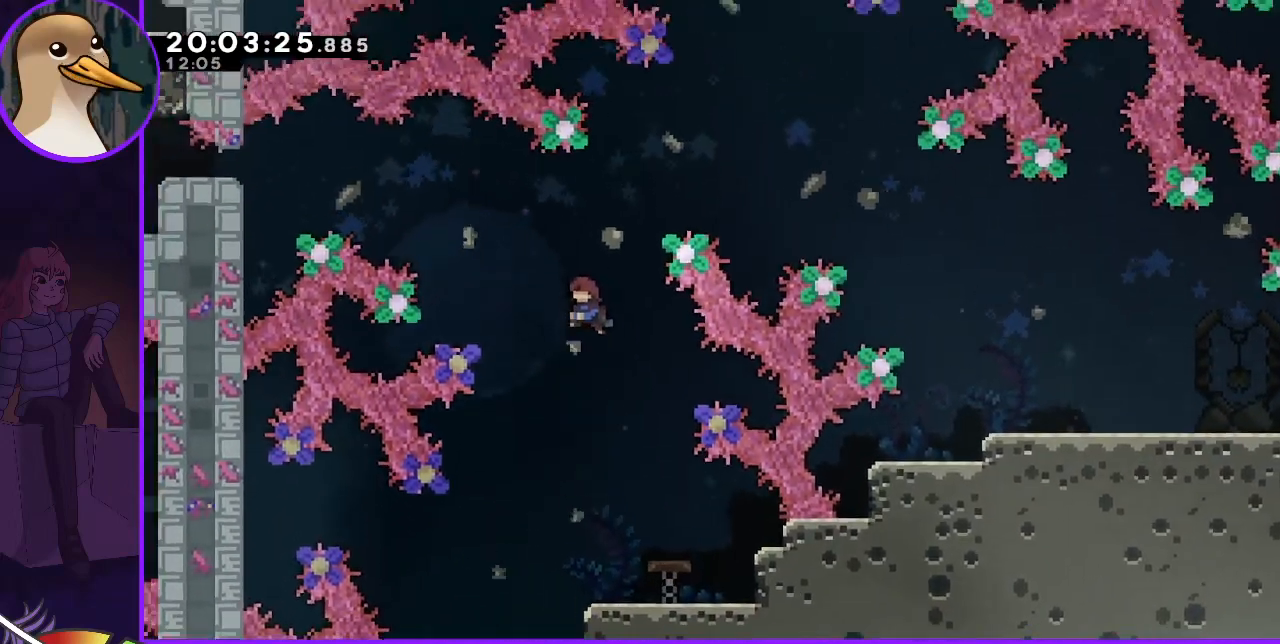
{"keys": [], "events": [[300, "right", "down"], [400, "right", "up"]]}
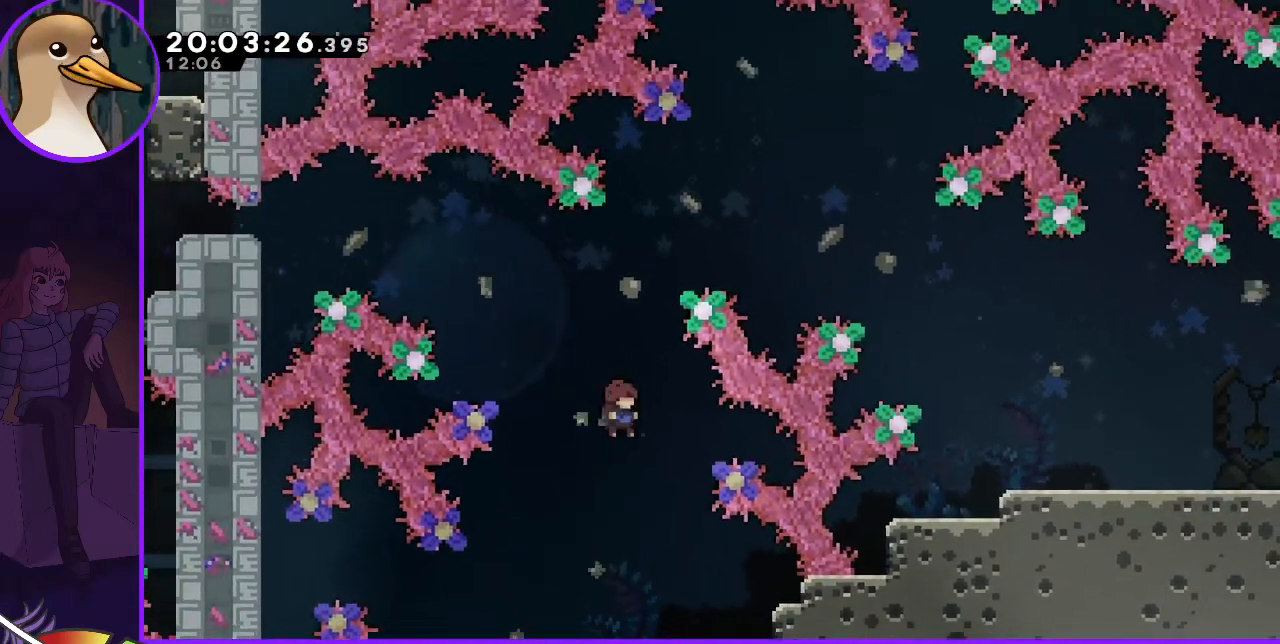
{"keys": [], "events": [[200, "right", "down"], [433, "right", "up"]]}
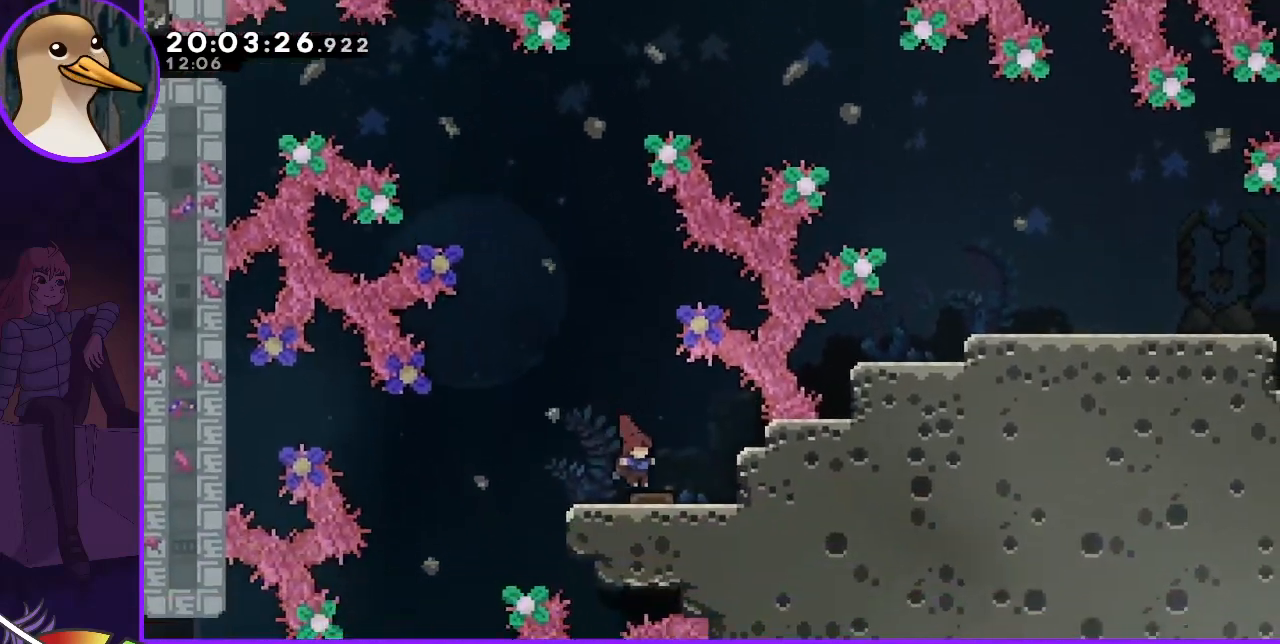
{"keys": [], "events": [[200, "left", "down"], [300, "left", "up"]]}
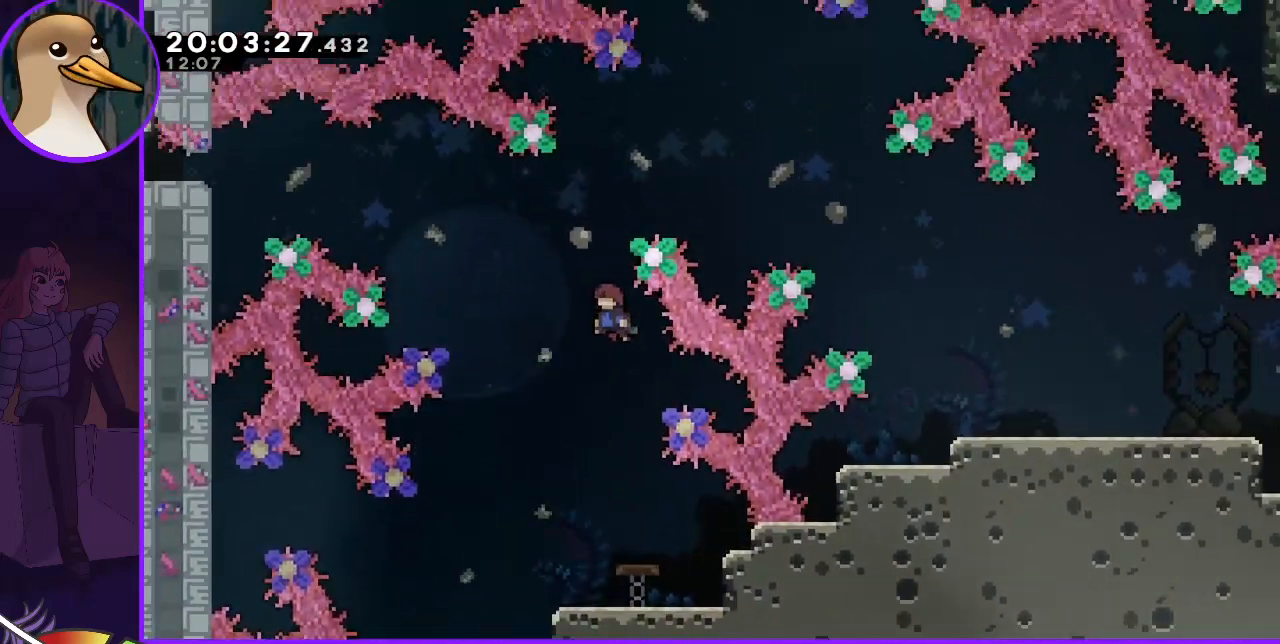
{"keys": ["right"], "events": [[233, "left", "down"], [333, "left", "up"], [500, "right", "down"]]}
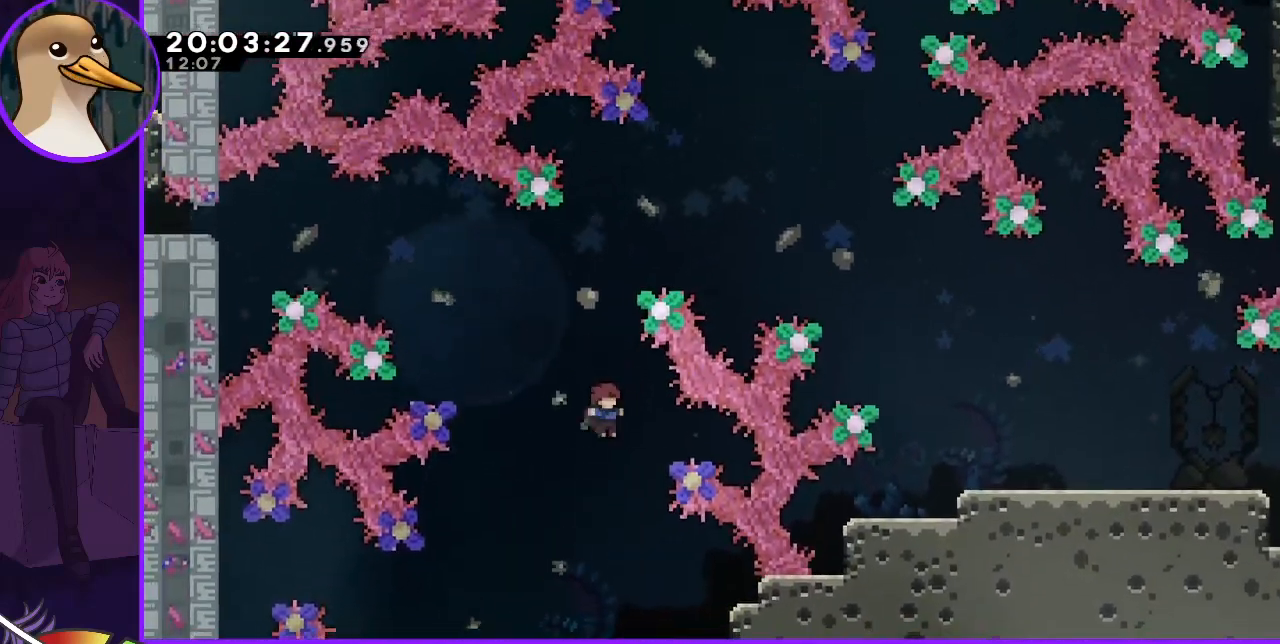
{"keys": [], "events": [[167, "right", "up"]]}
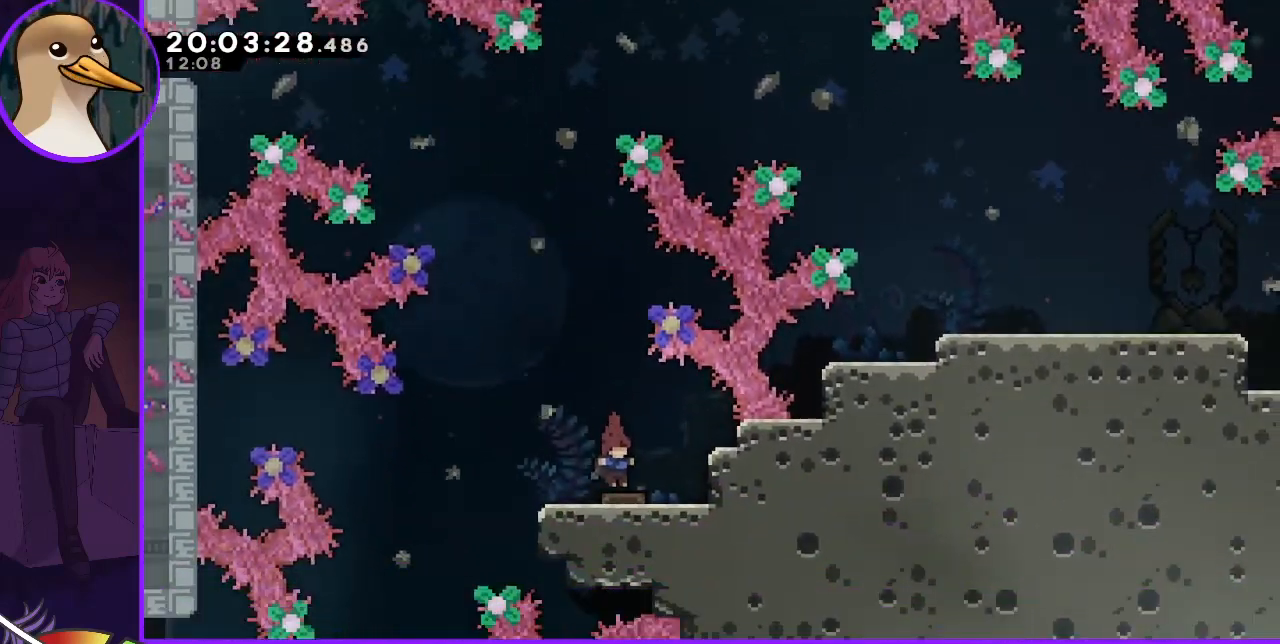
{"keys": [], "events": [[167, "left", "down"], [367, "left", "up"]]}
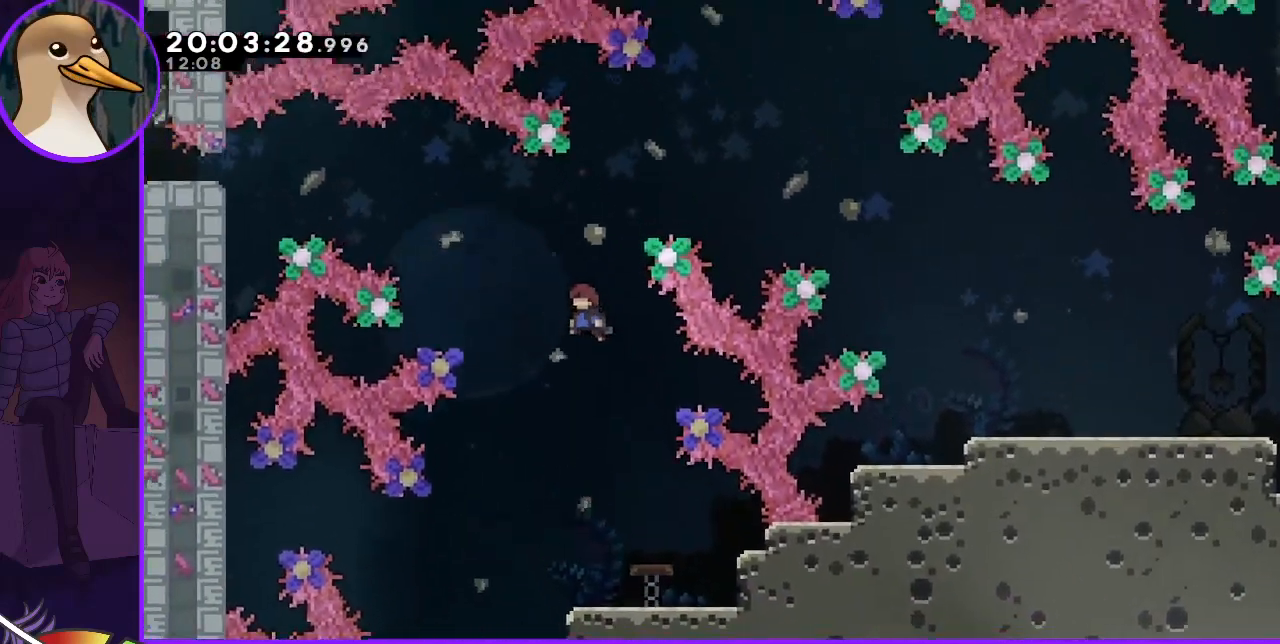
{"keys": ["dash", "right"], "events": [[33, "left", "down"], [100, "left", "up"], [267, "dash", "down"], [267, "right", "down"], [267, "up", "down"], [467, "up", "up"]]}
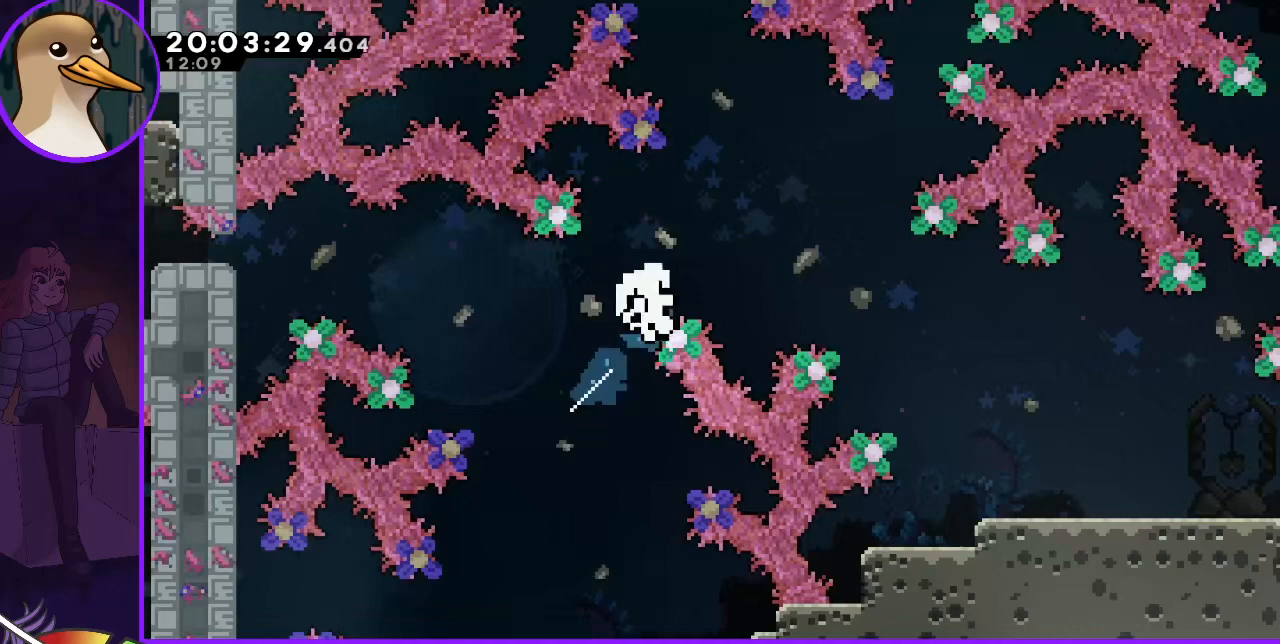
{"keys": [], "events": [[67, "dash", "up"], [400, "right", "up"]]}
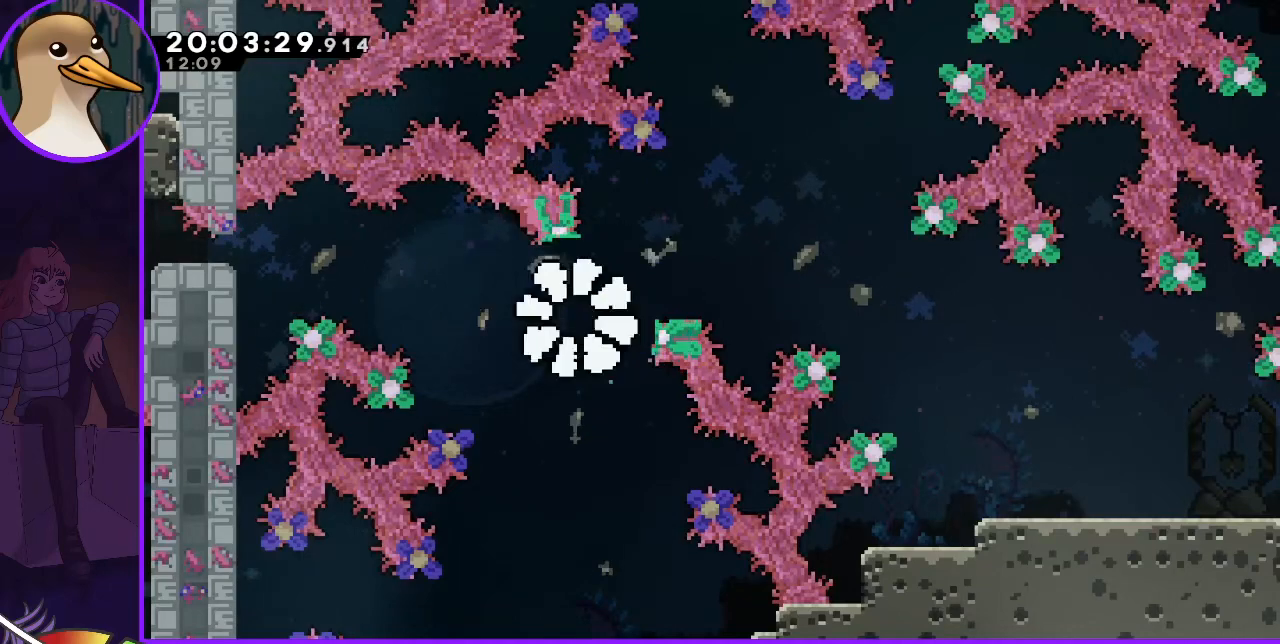
{"keys": [], "events": []}
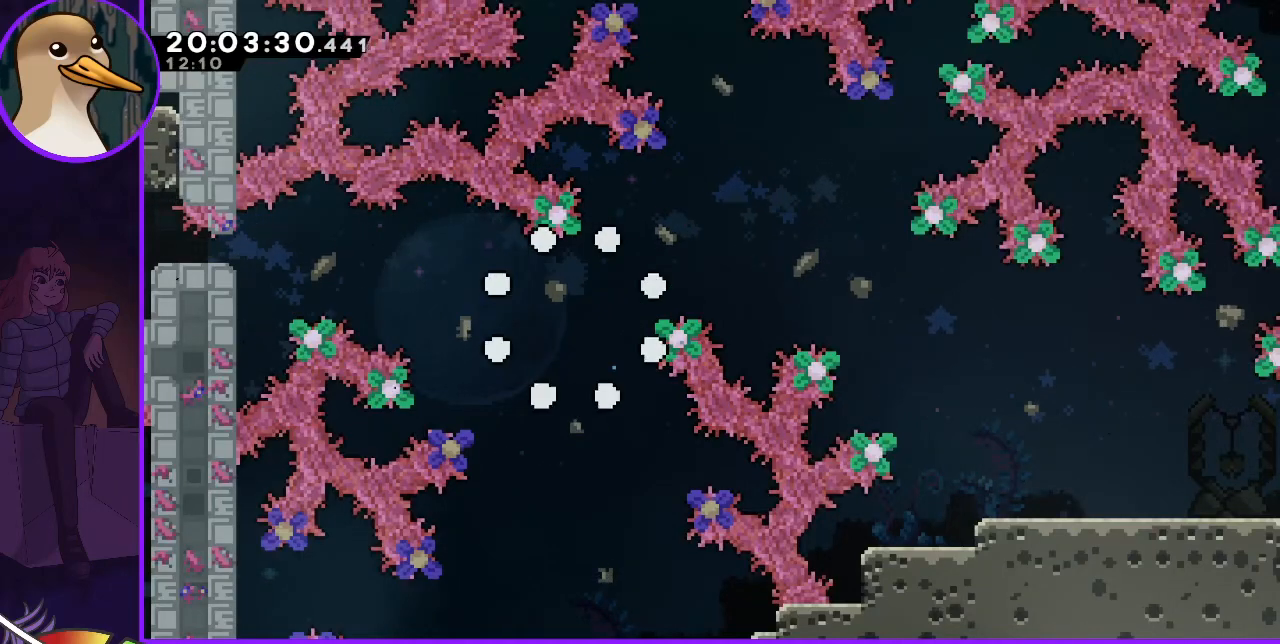
{"keys": [], "events": []}
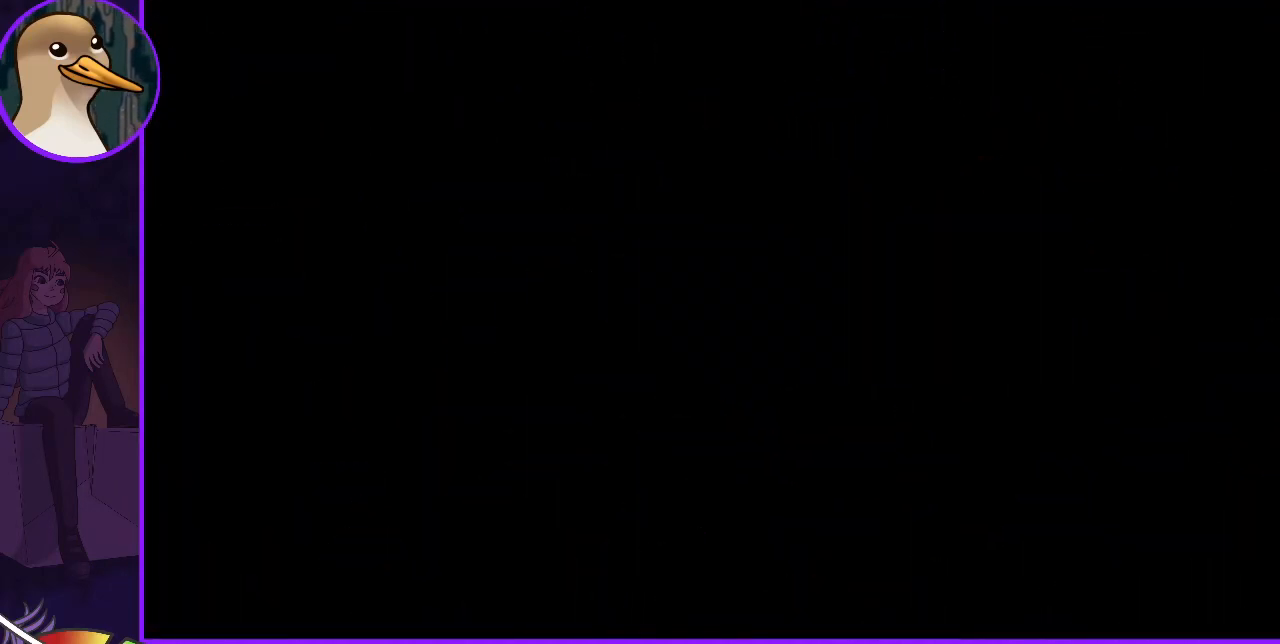
{"keys": [], "events": []}
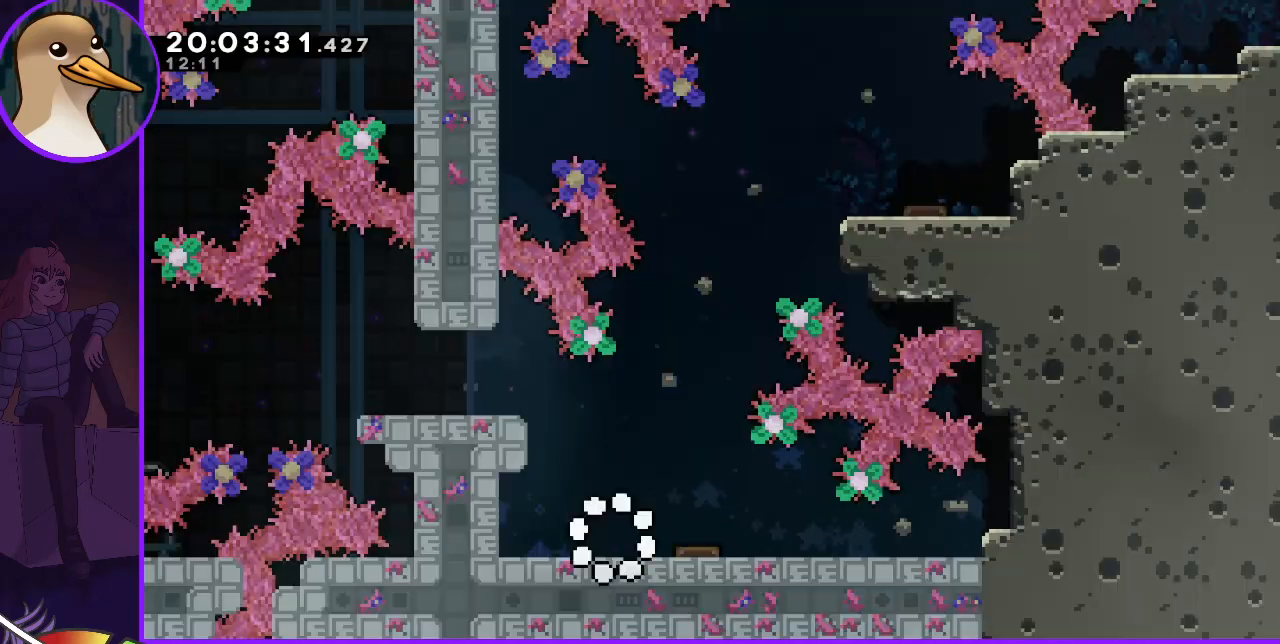
{"keys": [], "events": []}
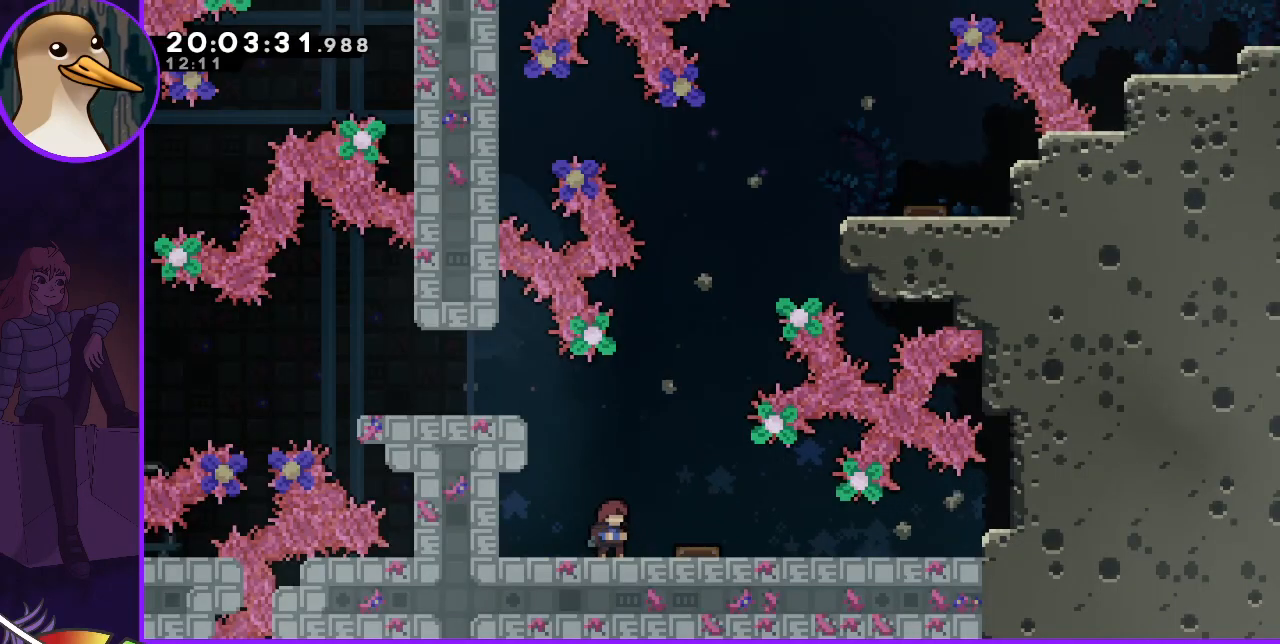
{"keys": [], "events": []}
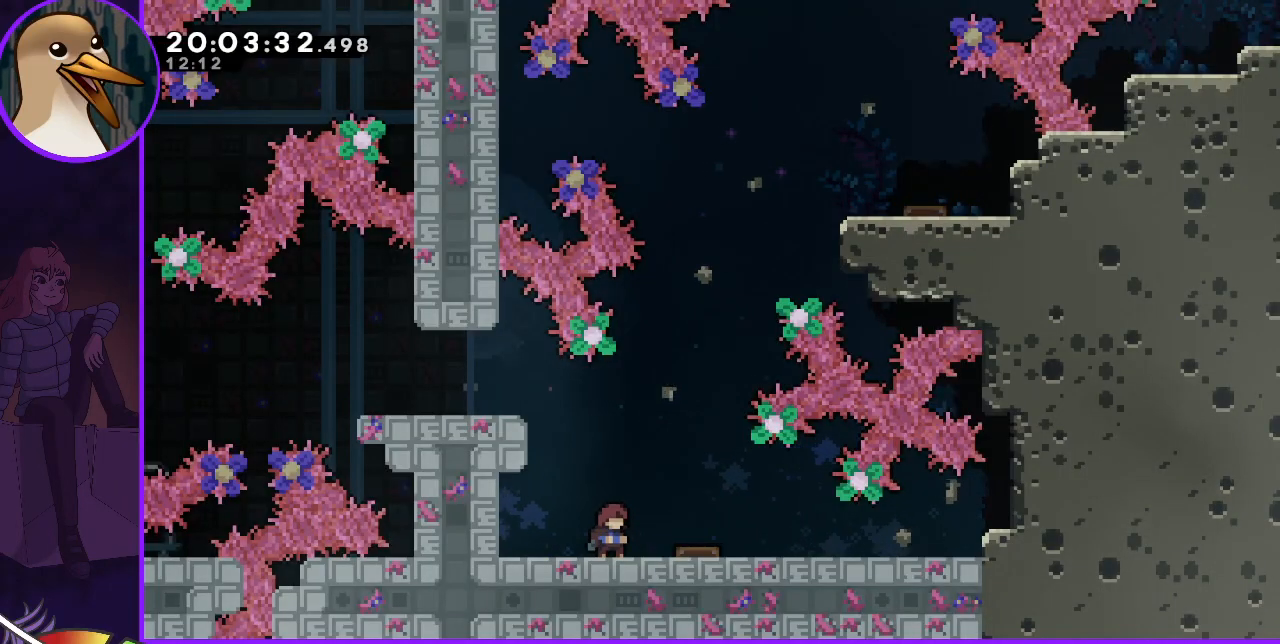
{"keys": [], "events": [[167, "jump", "down"], [200, "right", "down"], [233, "jump", "up"], [433, "right", "up"]]}
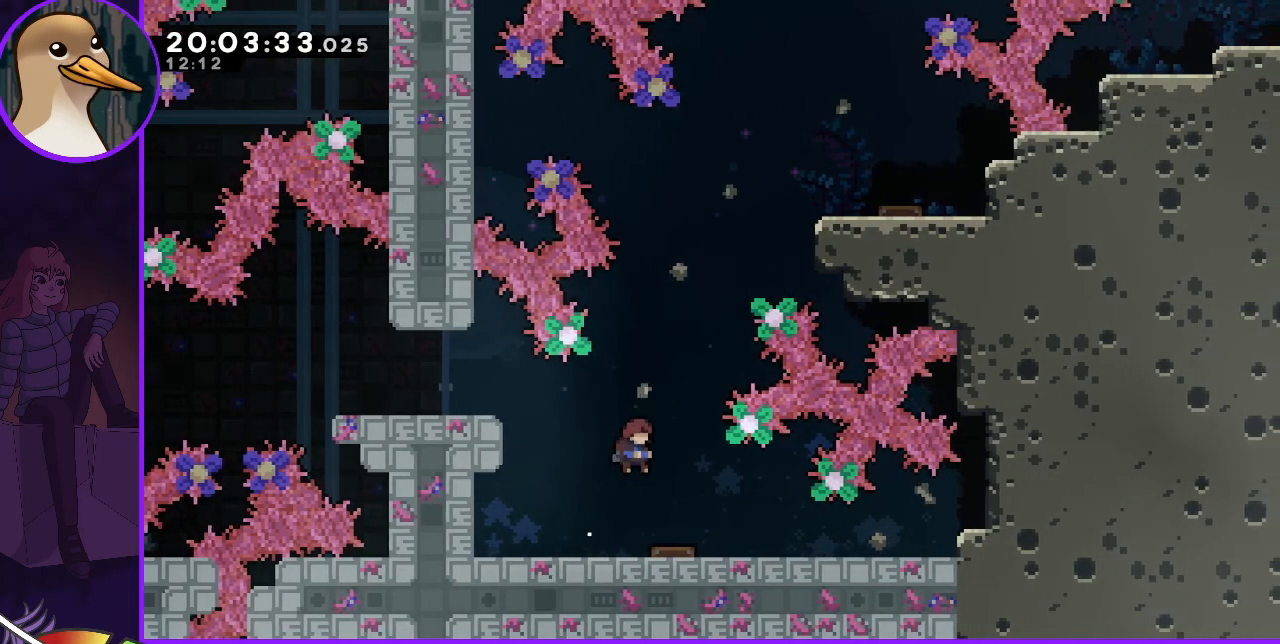
{"keys": ["right"], "events": [[433, "right", "down"]]}
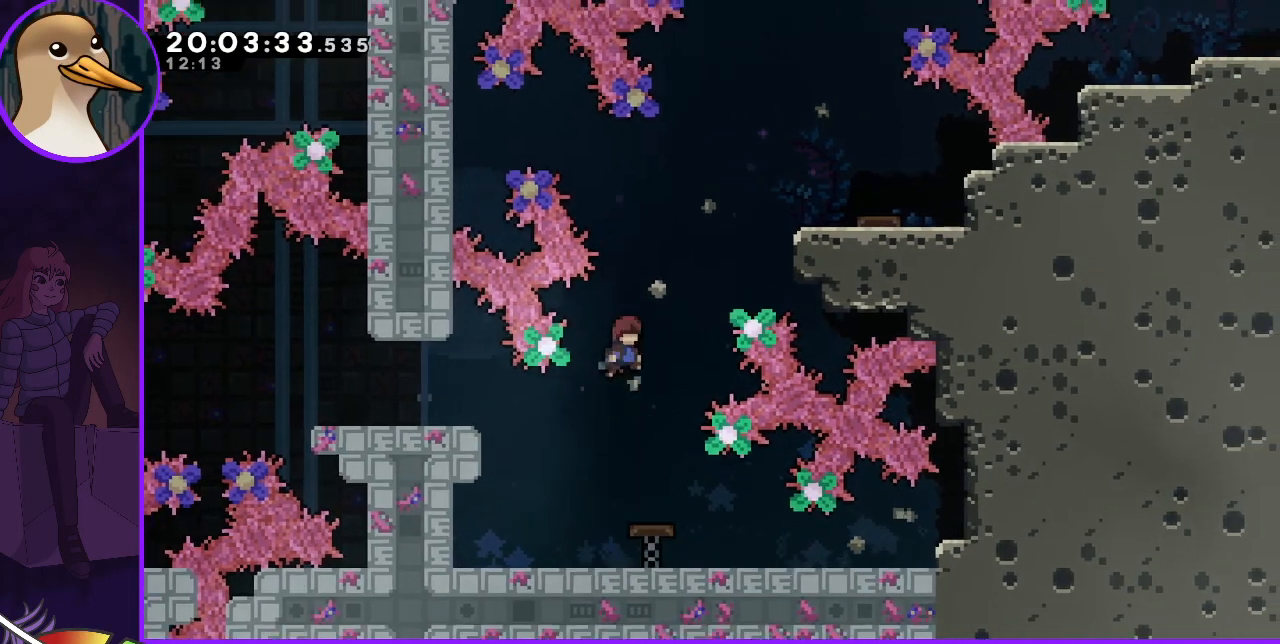
{"keys": [], "events": [[33, "right", "up"], [367, "right", "down"], [467, "right", "up"]]}
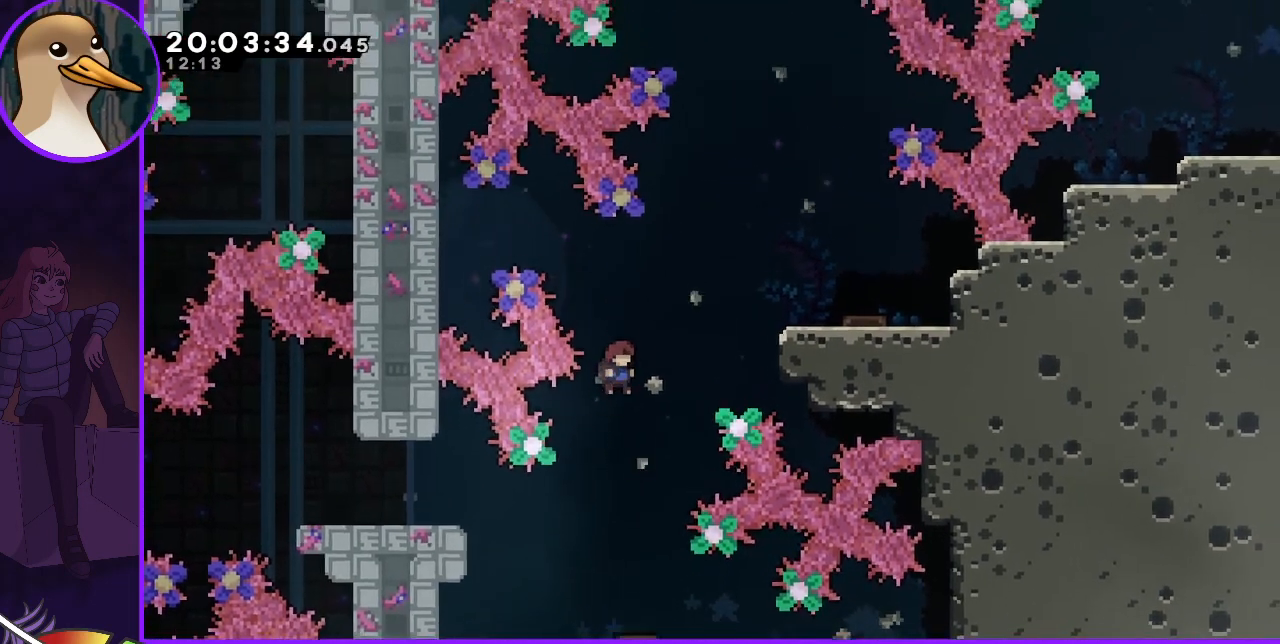
{"keys": [], "events": [[333, "right", "down"], [467, "right", "up"]]}
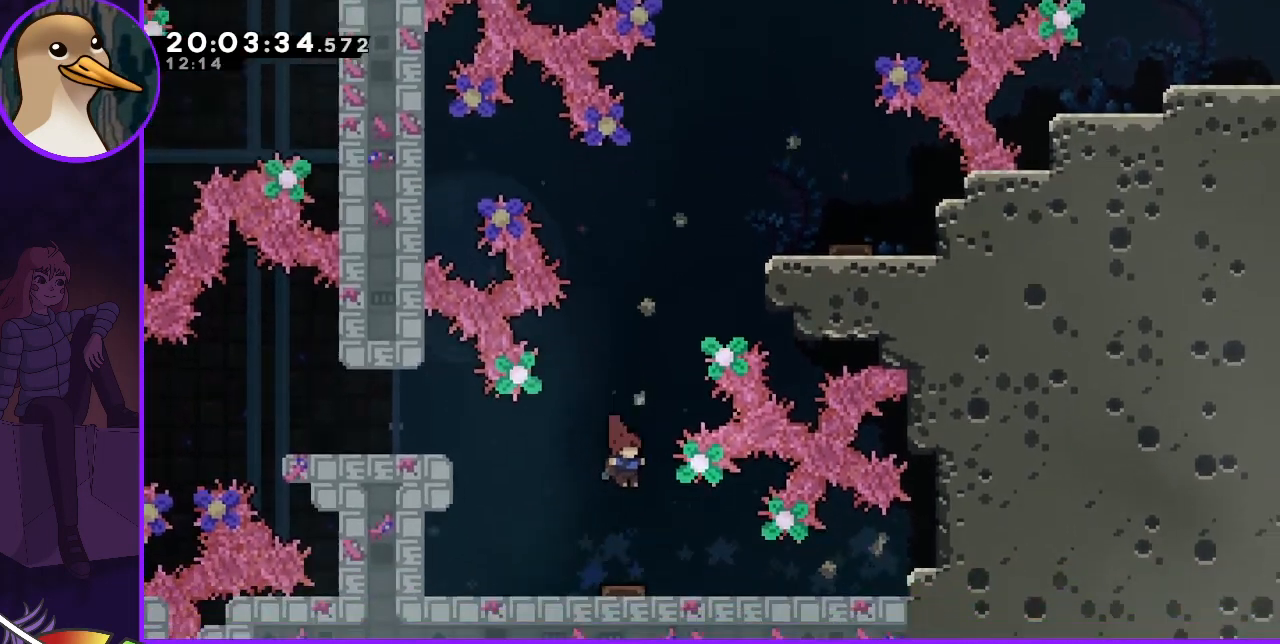
{"keys": [], "events": [[100, "right", "down"], [400, "right", "up"]]}
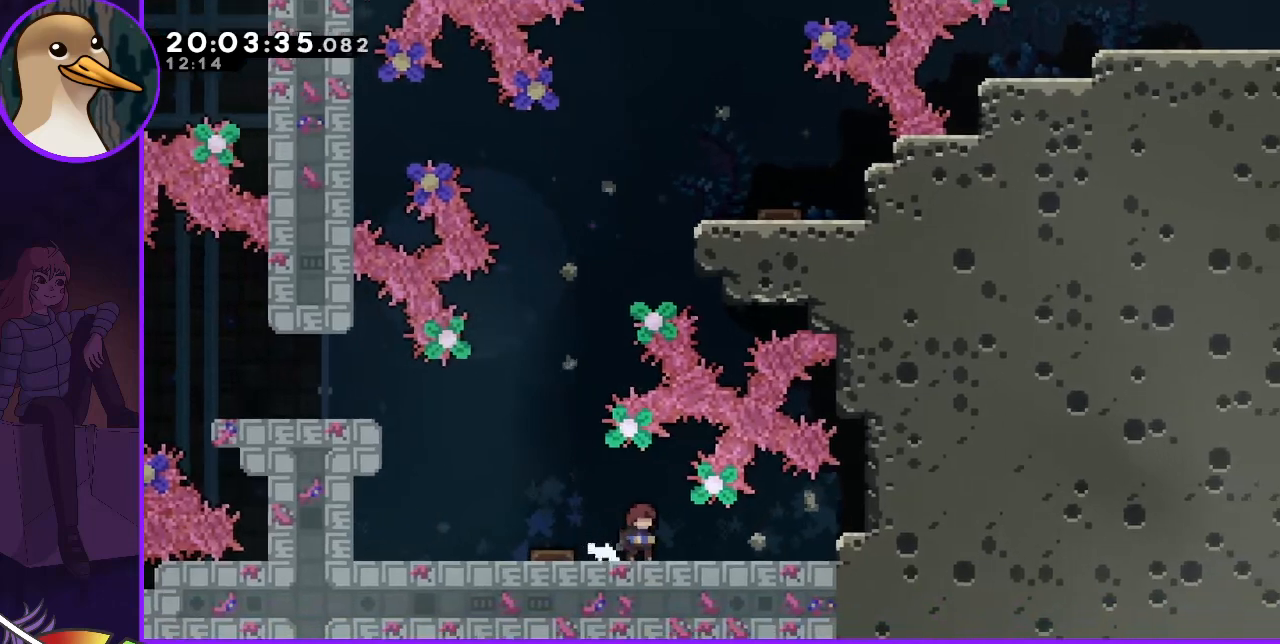
{"keys": [], "events": [[133, "right", "down"], [233, "demo", "down"], [300, "demo", "up"], [467, "right", "up"]]}
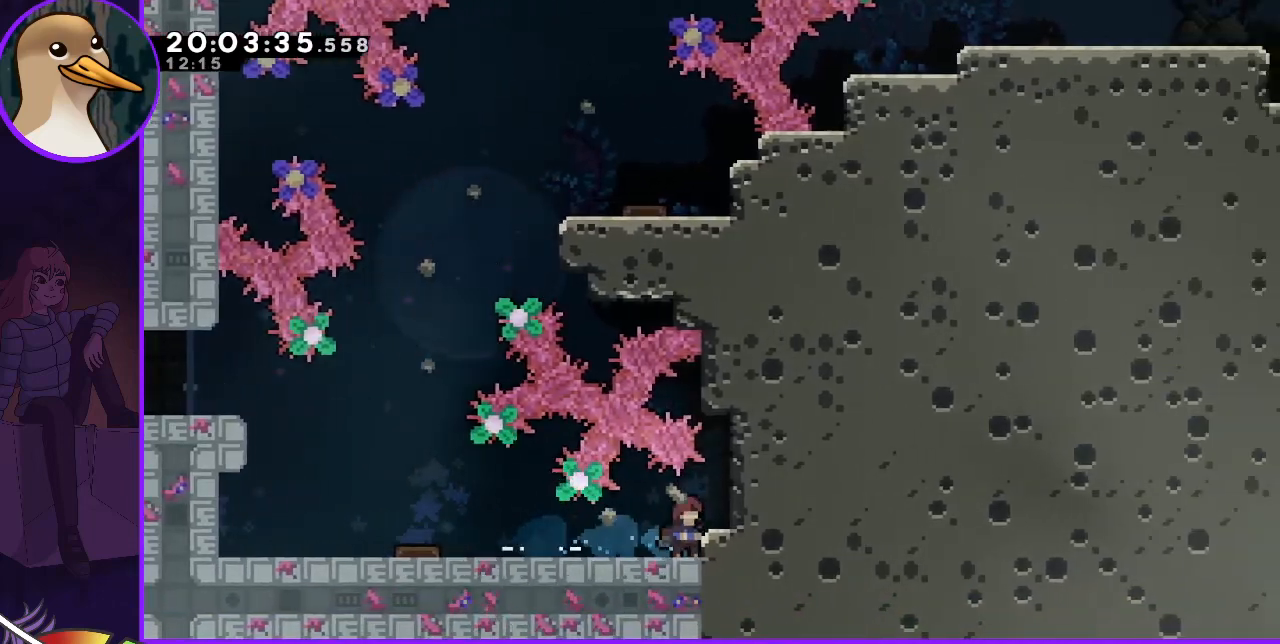
{"keys": ["jump", "right"], "events": [[433, "jump", "down"], [467, "right", "down"]]}
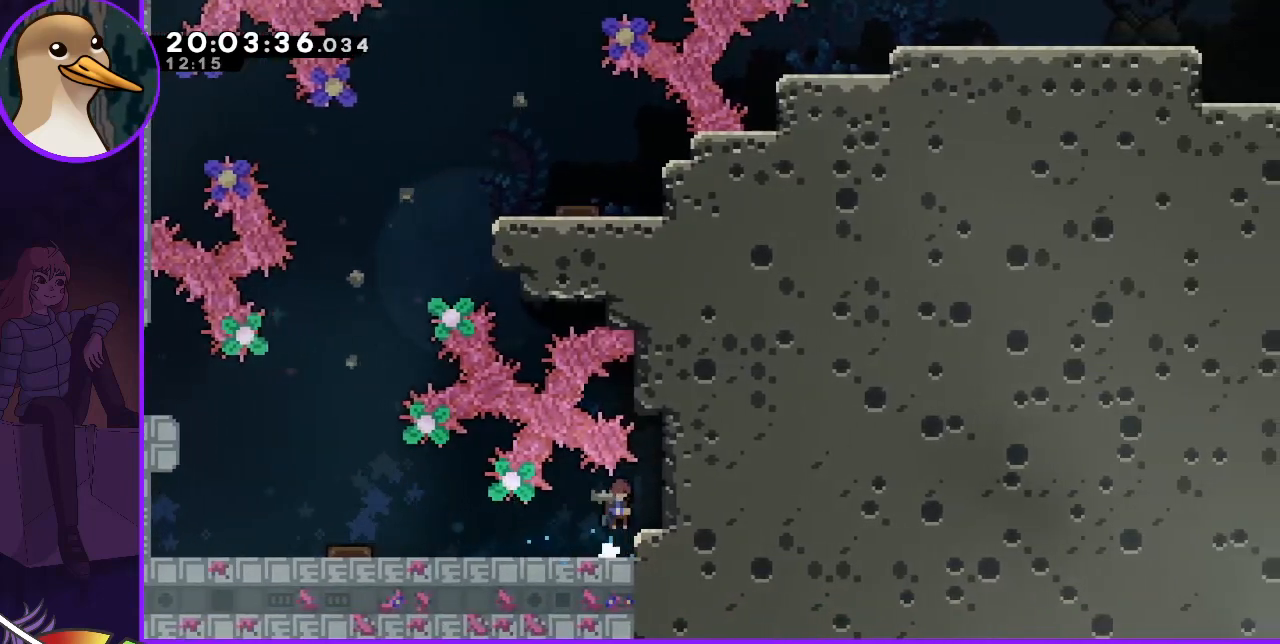
{"keys": [], "events": [[33, "demo", "down"], [67, "demo", "up"], [67, "jump", "up"], [433, "right", "up"]]}
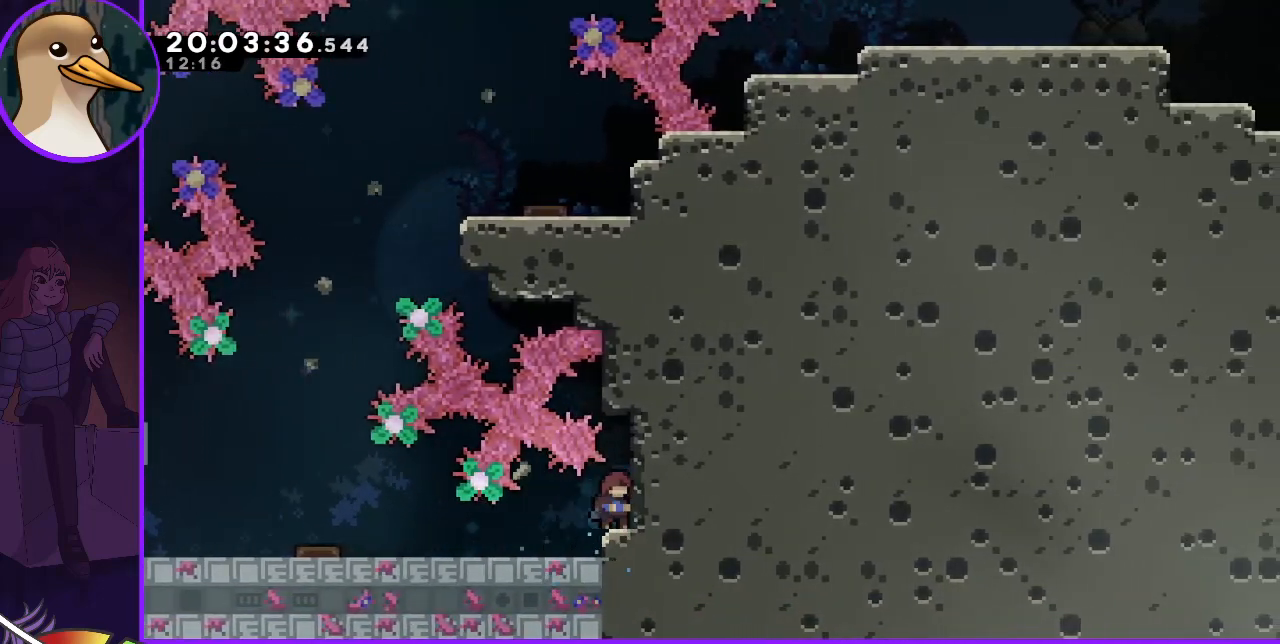
{"keys": [], "events": [[100, "jump", "down"], [500, "jump", "up"]]}
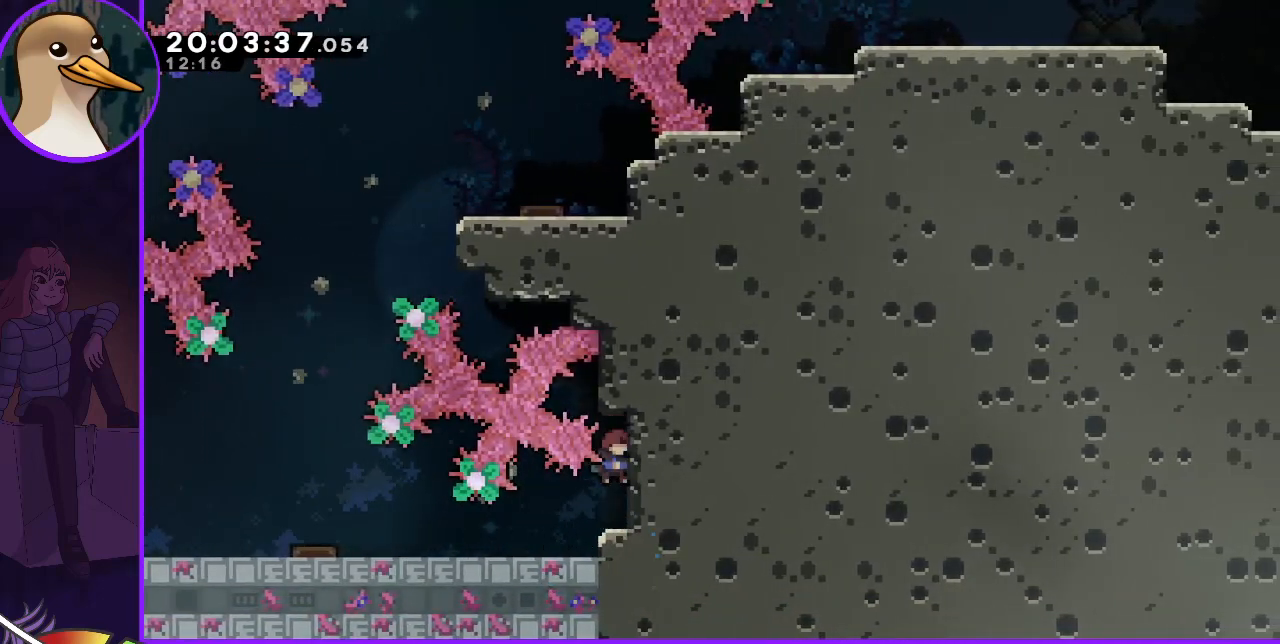
{"keys": [], "events": [[233, "left", "down"], [400, "left", "up"]]}
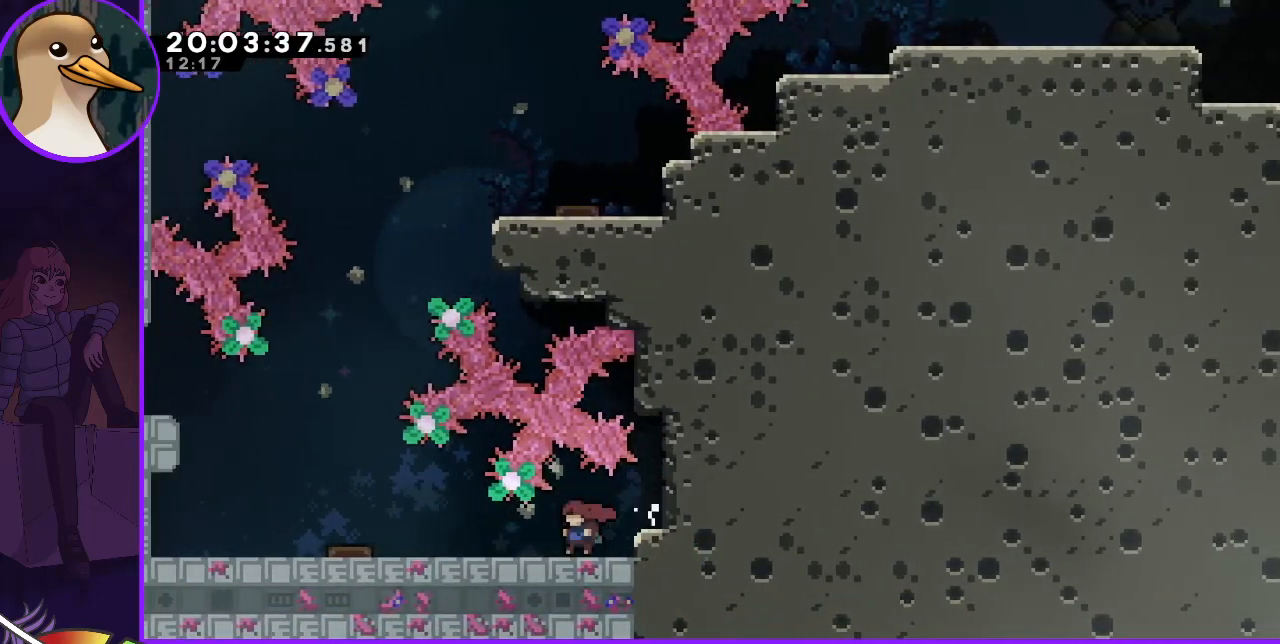
{"keys": ["left"], "events": [[167, "left", "down"]]}
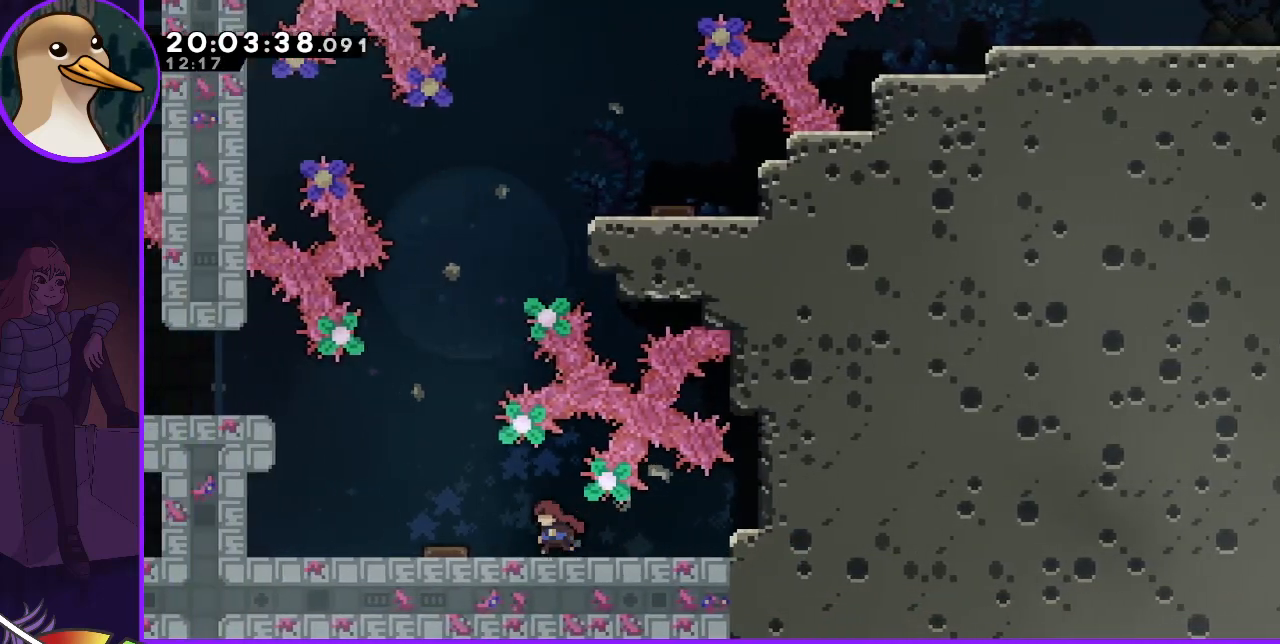
{"keys": ["right"], "events": [[133, "jump", "down"], [167, "jump", "up"], [300, "left", "up"], [400, "right", "down"]]}